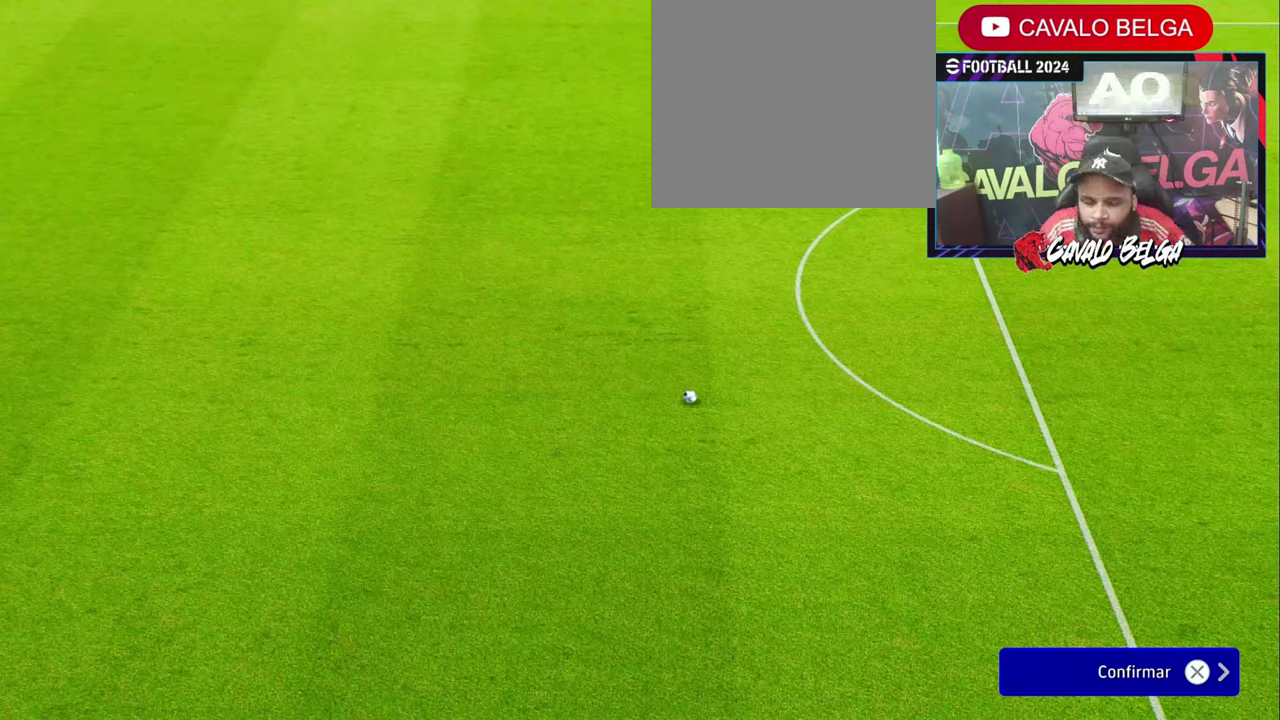
Gameplay with a controller (PlayStation layout); each line is a JSON object with the inputs held at the frame after it. "events" lists button and stick changes between this image and that frame as [ms after this image, input, new state], when the widget could be followed in between.
{"buttons": [], "left_stick": "center", "right_stick": "center", "events": []}
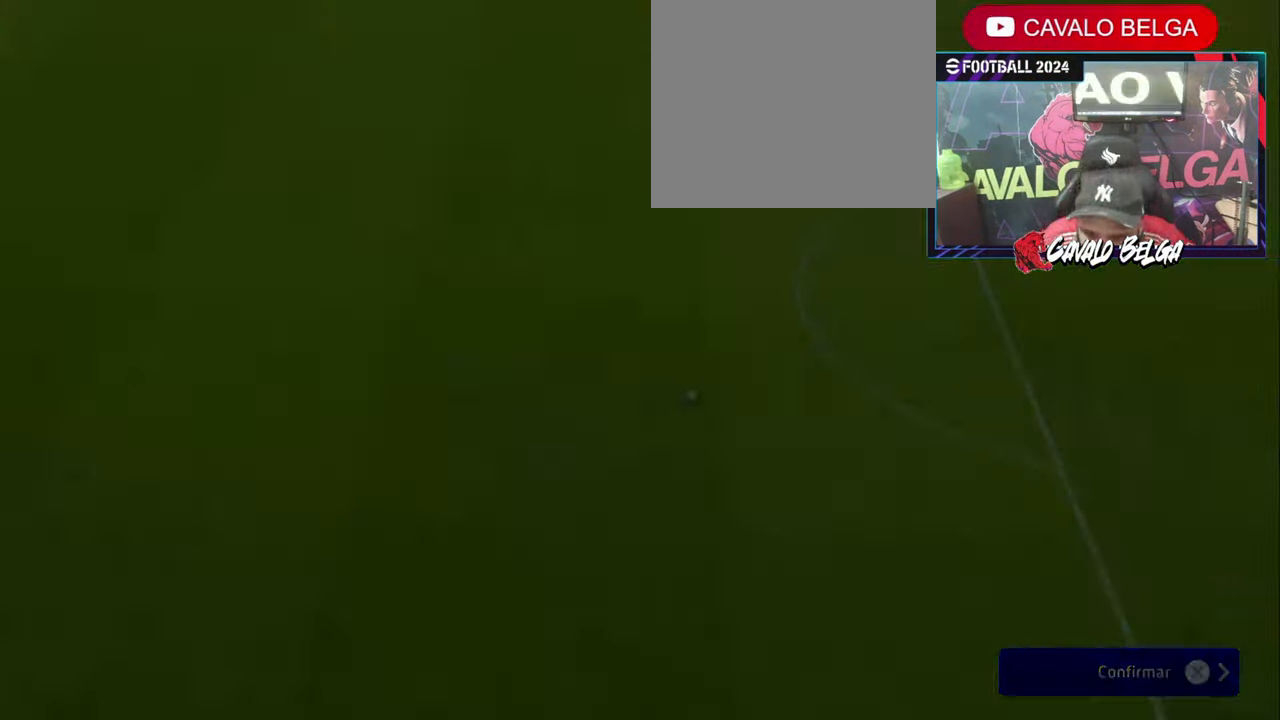
{"buttons": [], "left_stick": "center", "right_stick": "center", "events": []}
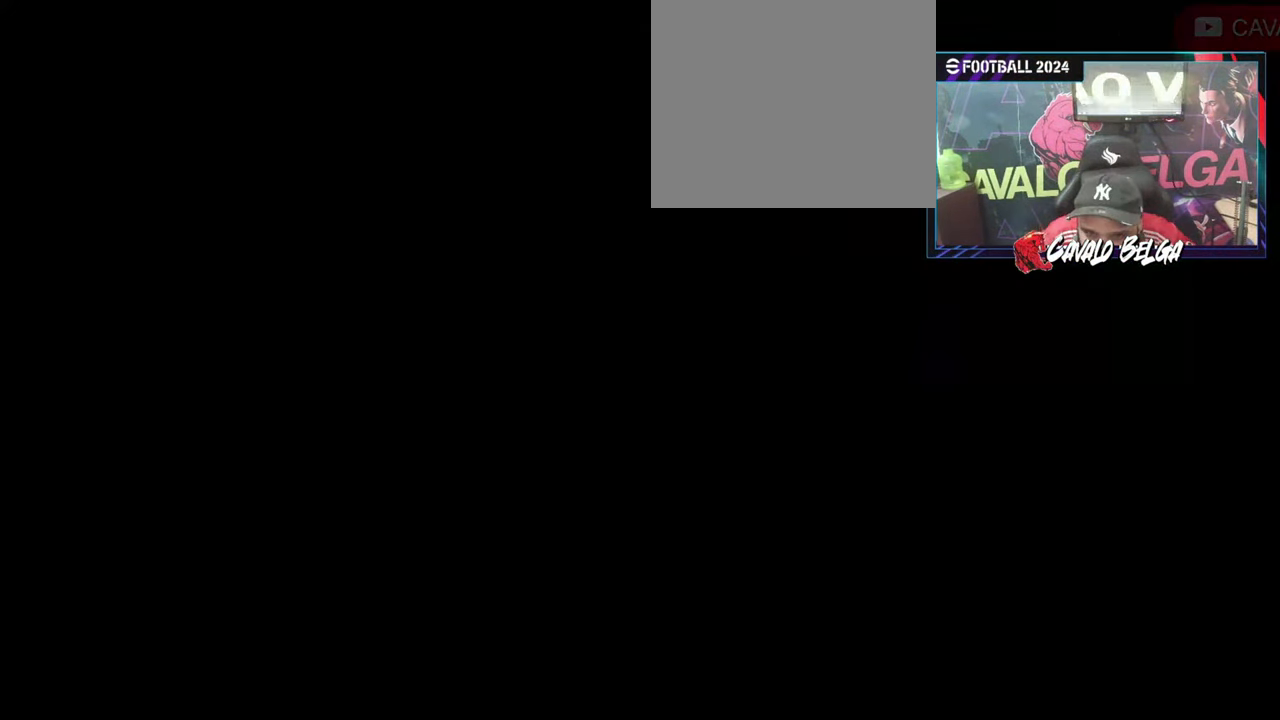
{"buttons": [], "left_stick": "left", "right_stick": "center", "events": [[267, "left_stick", "right"], [367, "left_stick", "center"], [433, "left_stick", "left"]]}
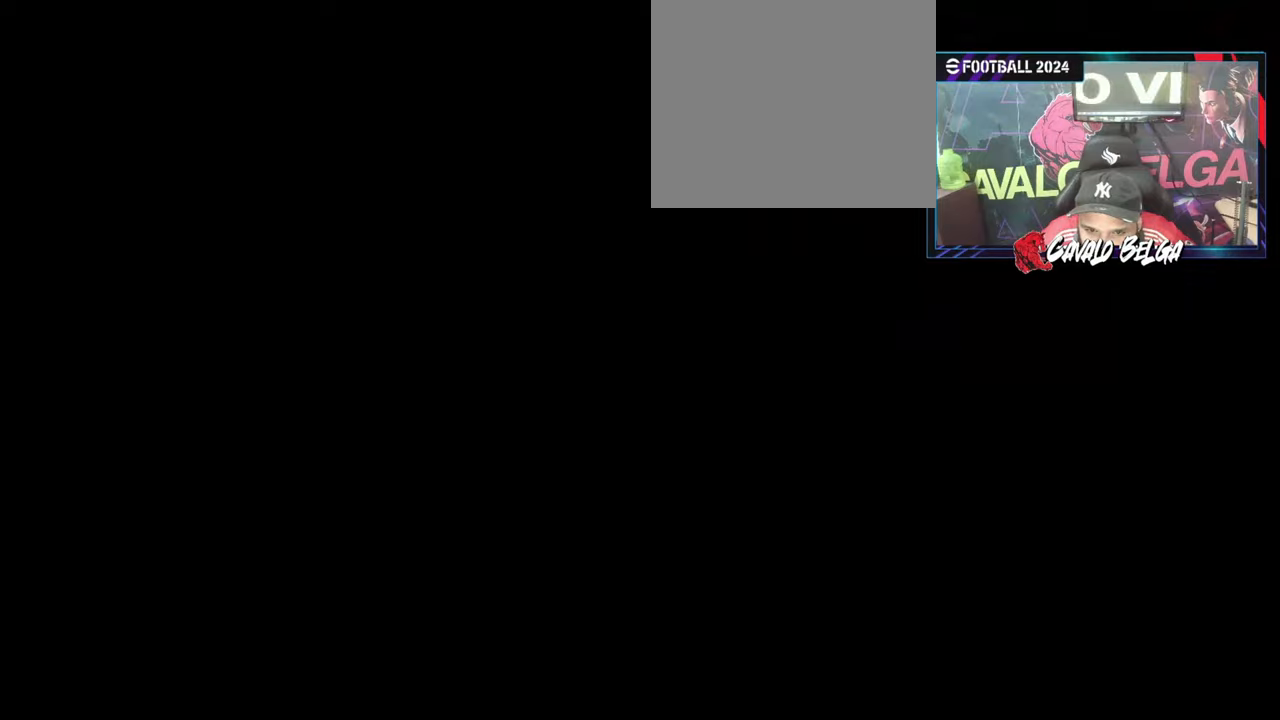
{"buttons": [], "left_stick": "center", "right_stick": "center", "events": [[200, "left_stick", "center"]]}
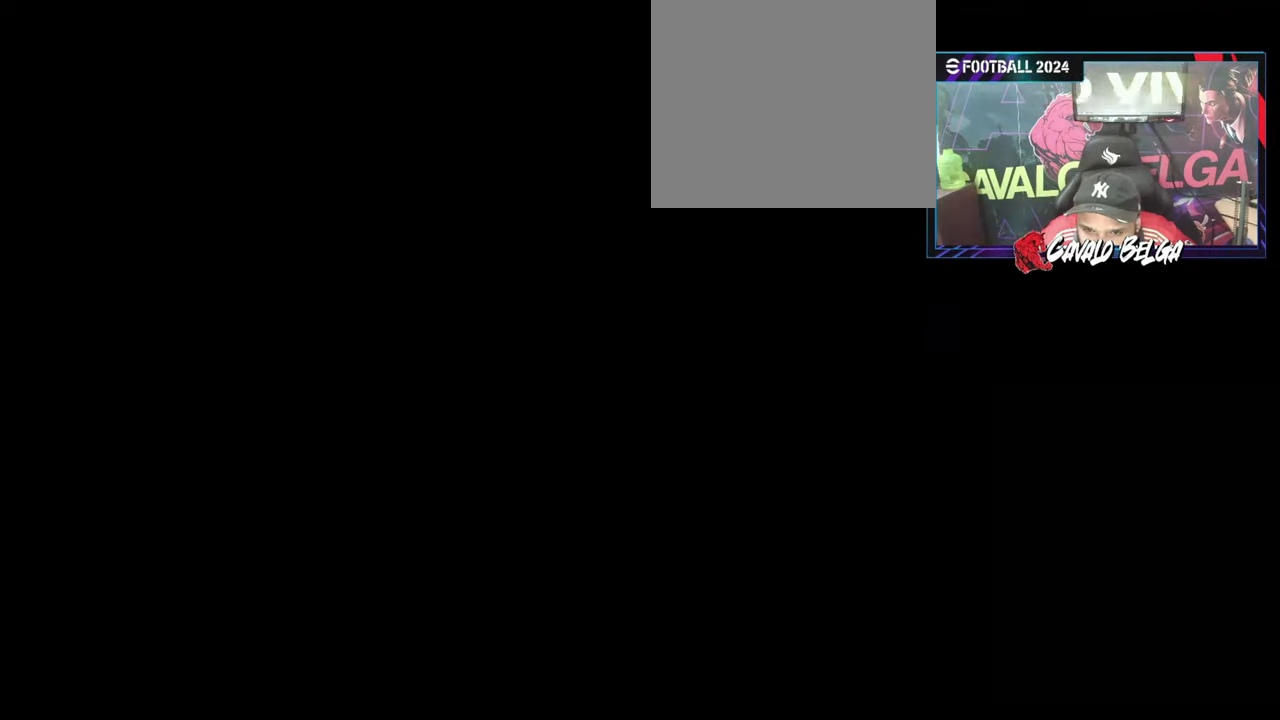
{"buttons": [], "left_stick": "center", "right_stick": "center", "events": [[166, "left_stick", "left"], [266, "left_stick", "center"]]}
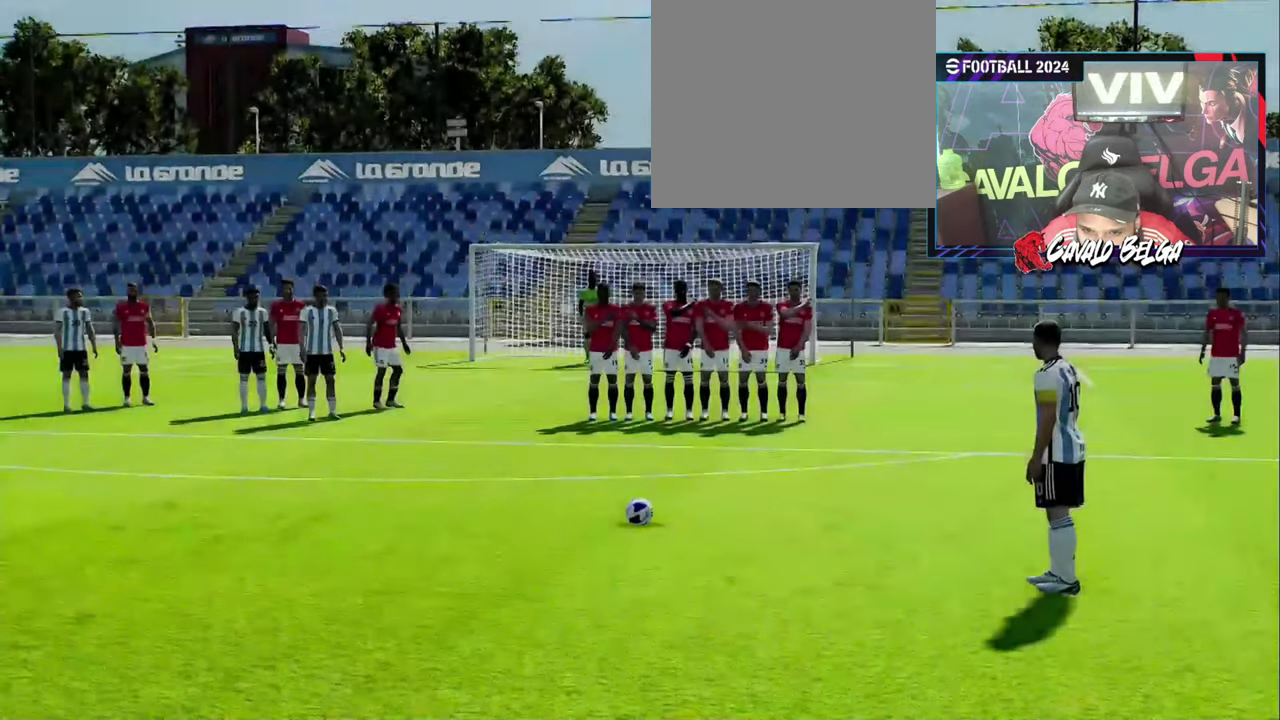
{"buttons": [], "left_stick": "center", "right_stick": "center", "events": [[233, "left_stick", "left"], [300, "left_stick", "center"]]}
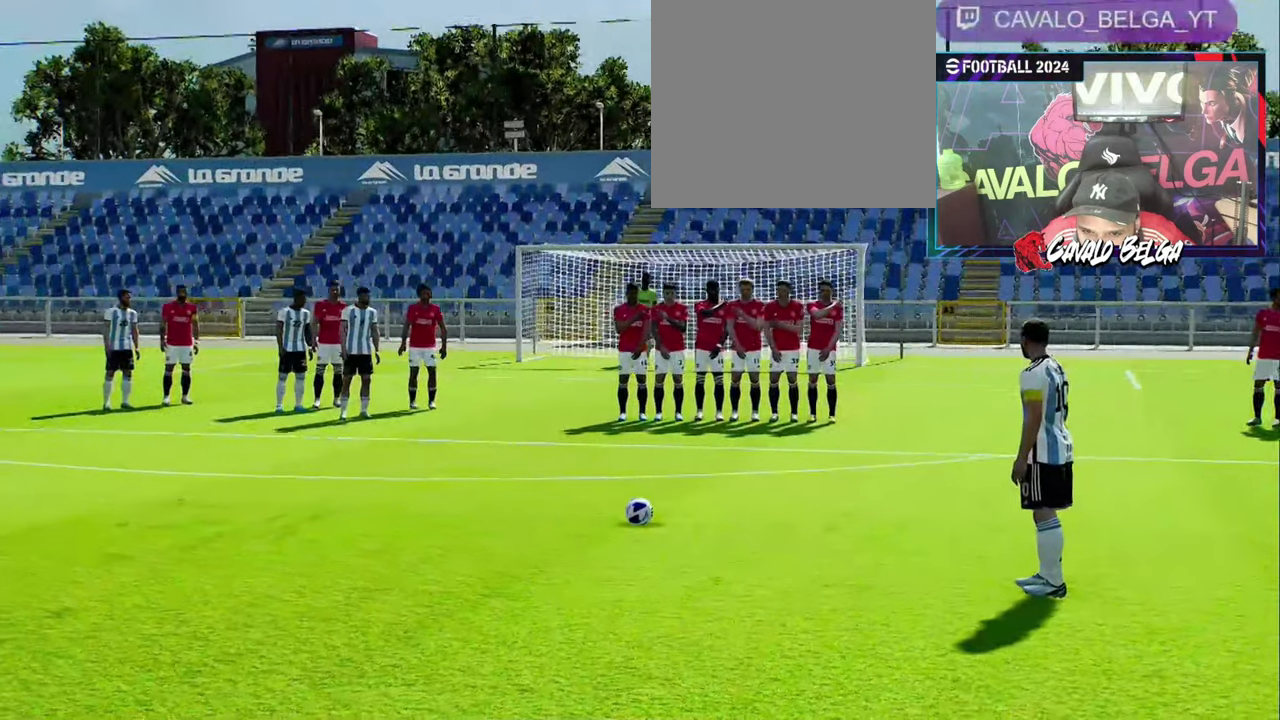
{"buttons": [], "left_stick": "center", "right_stick": "center", "events": []}
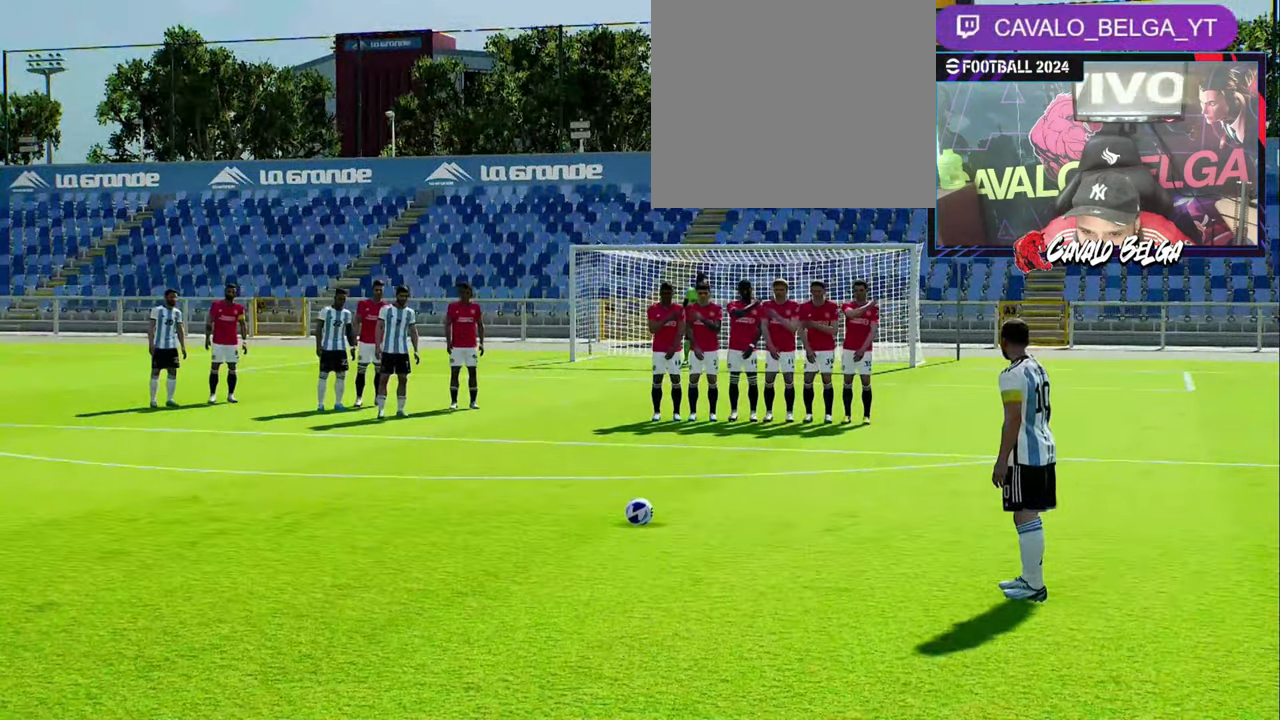
{"buttons": [], "left_stick": "center", "right_stick": "center", "events": [[33, "SQUARE", "down"], [366, "SQUARE", "up"]]}
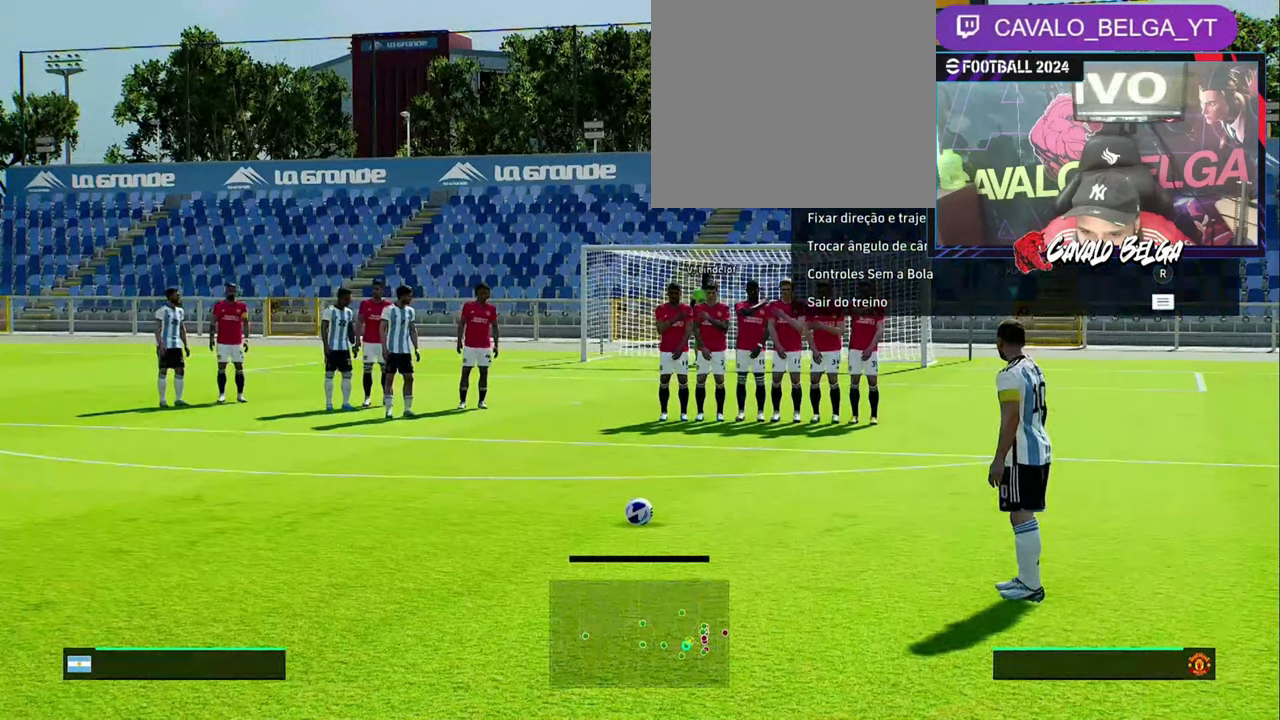
{"buttons": [], "left_stick": "center", "right_stick": "center", "events": []}
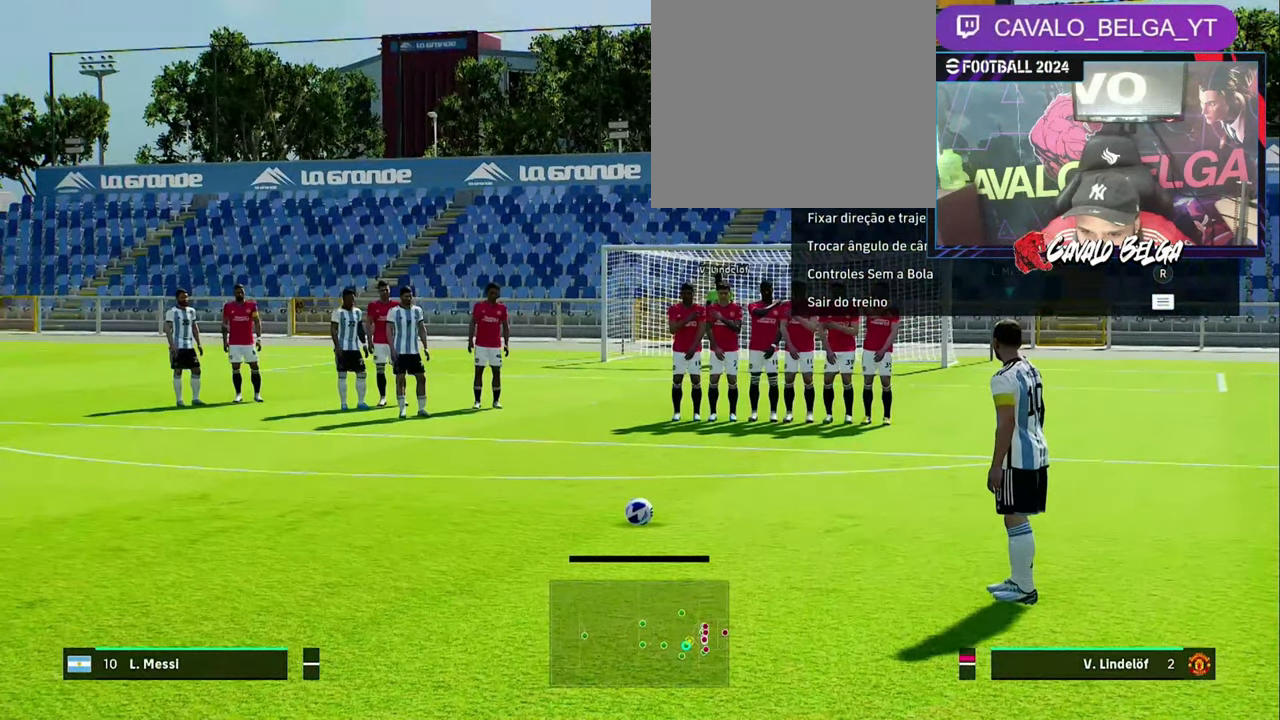
{"buttons": [], "left_stick": "center", "right_stick": "center", "events": []}
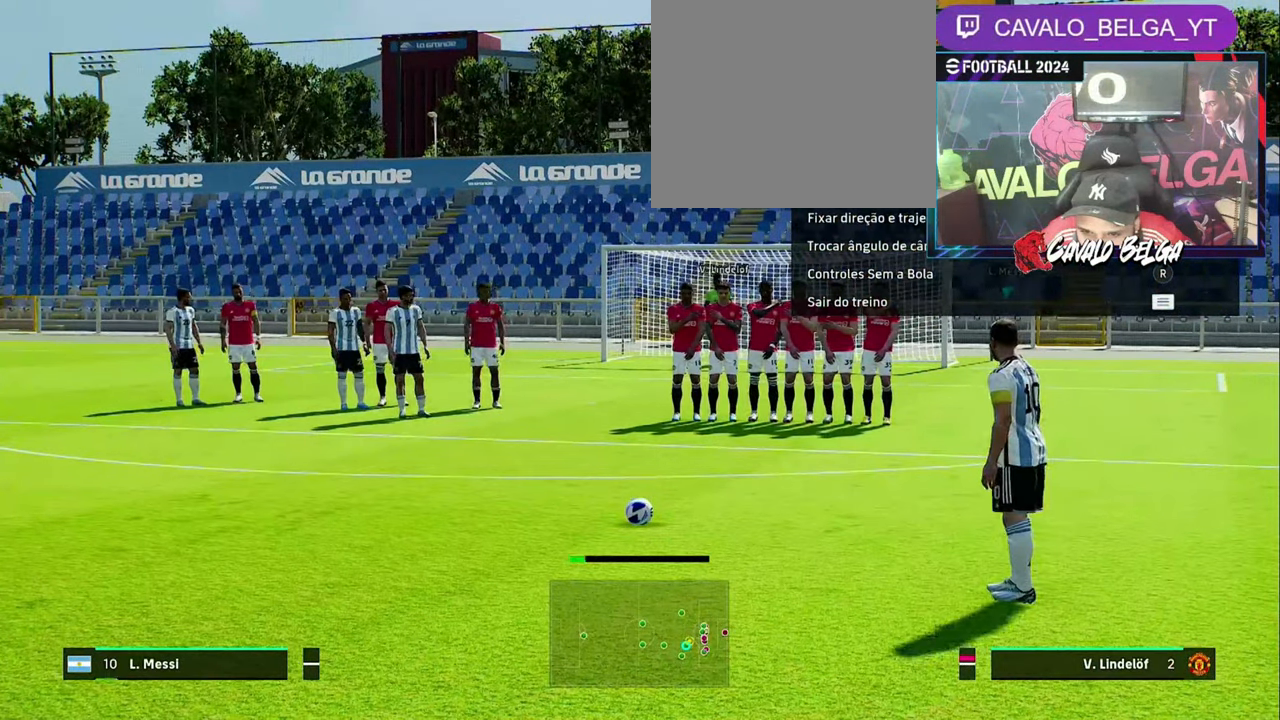
{"buttons": [], "left_stick": "center", "right_stick": "center", "events": [[233, "SQUARE", "down"], [366, "SQUARE", "up"]]}
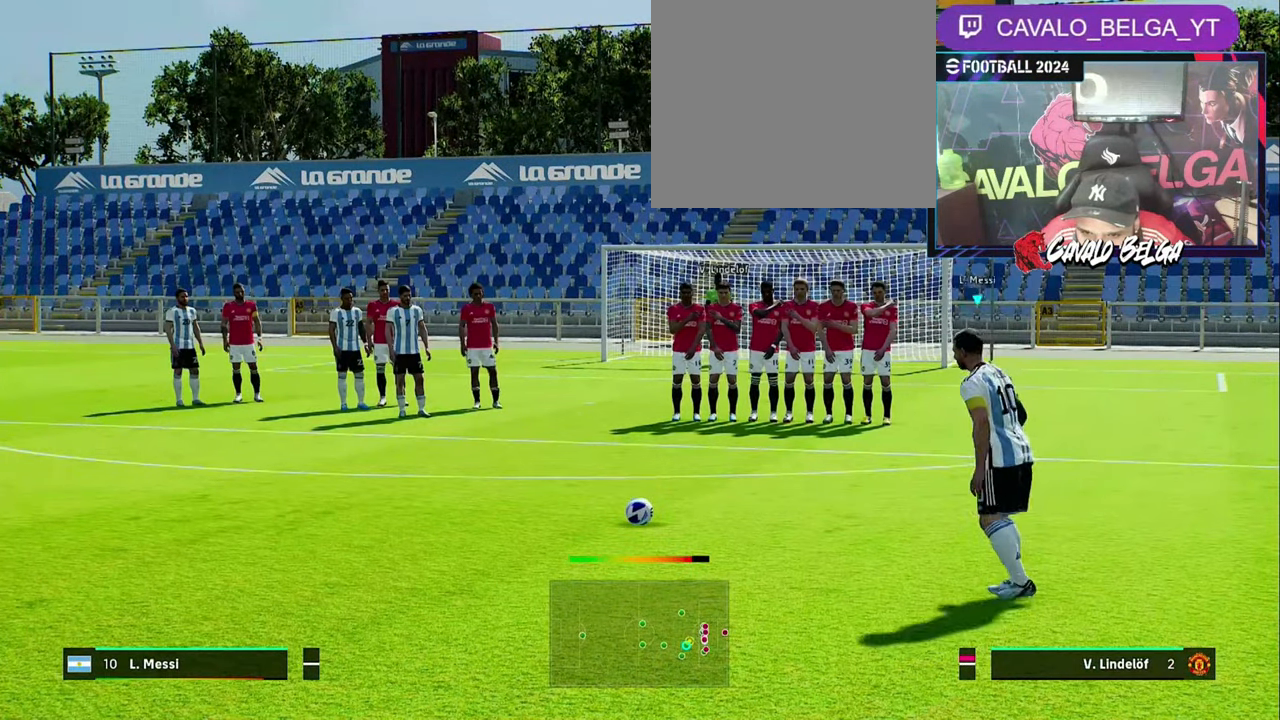
{"buttons": [], "left_stick": "center", "right_stick": "center", "events": []}
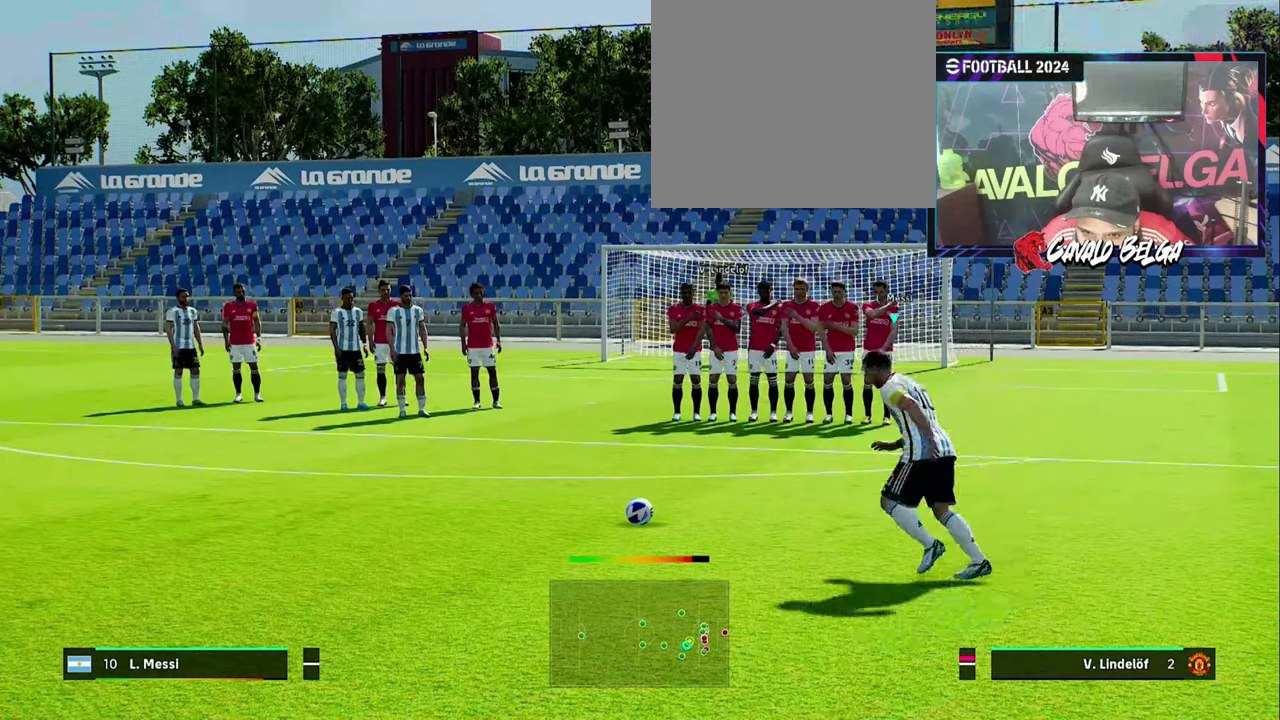
{"buttons": ["R1"], "left_stick": "center", "right_stick": "center", "events": [[400, "R1", "down"]]}
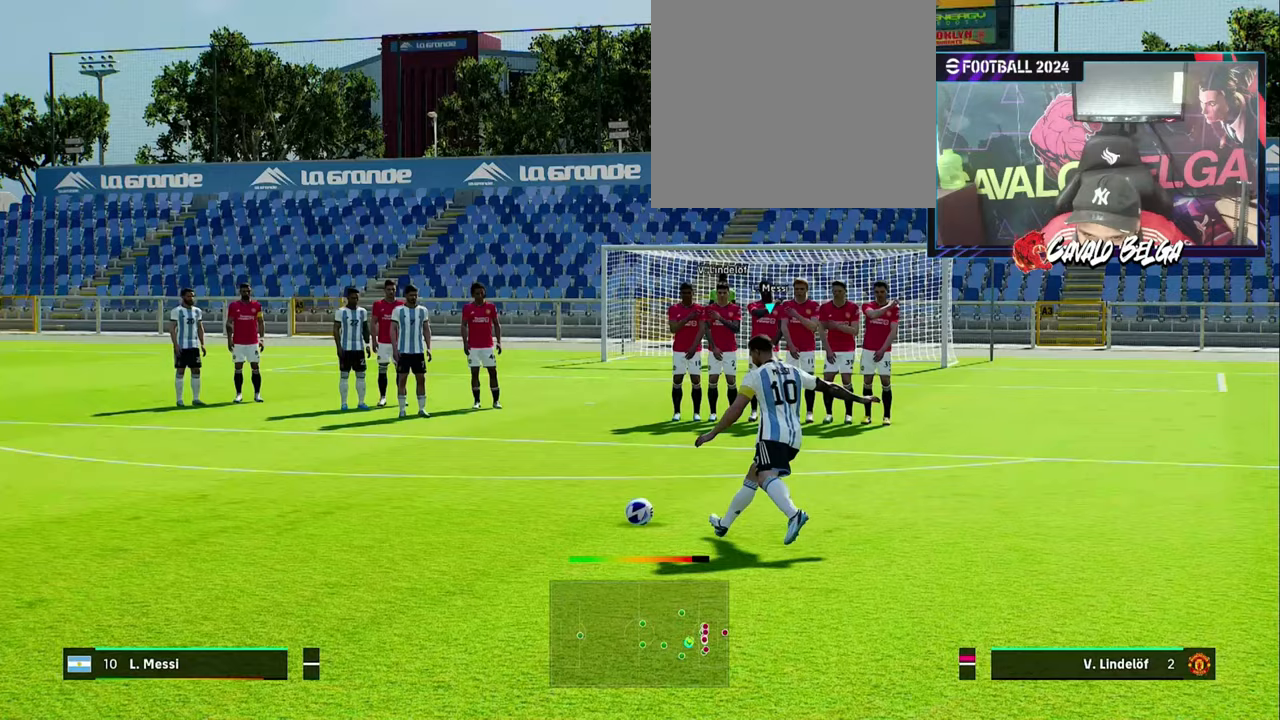
{"buttons": ["R1"], "left_stick": "center", "right_stick": "center", "events": []}
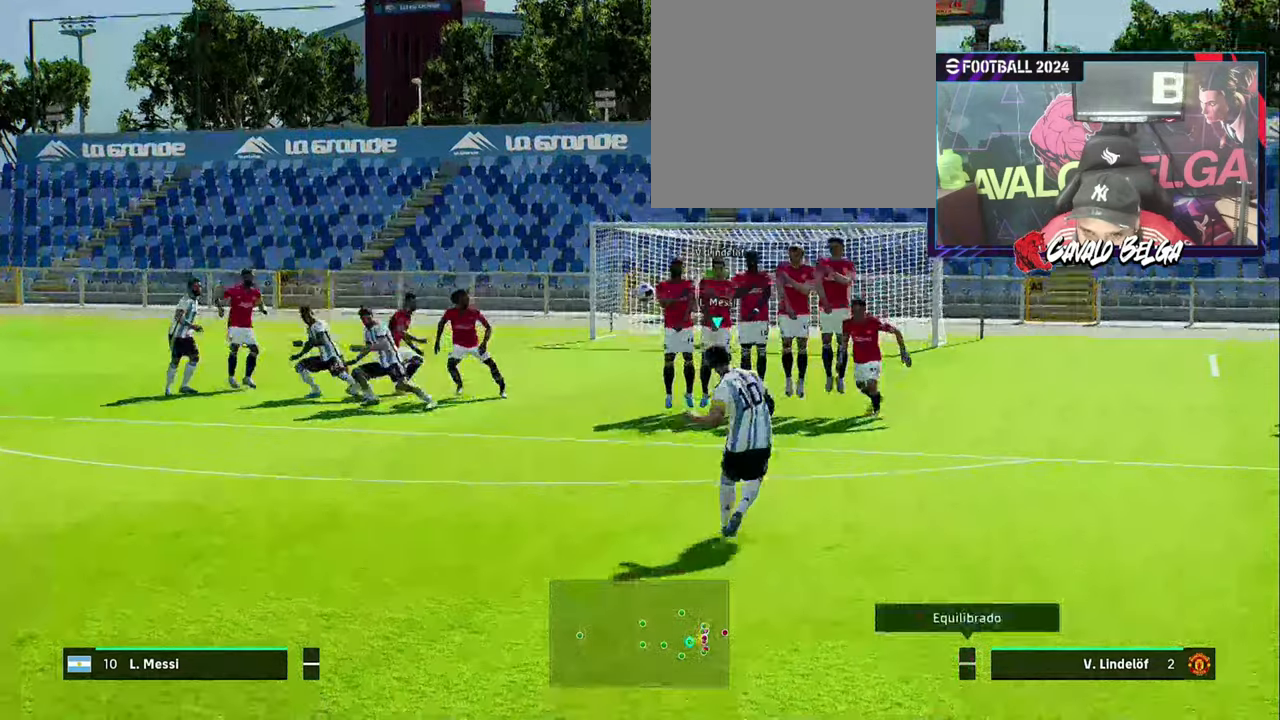
{"buttons": ["L1", "R1"], "left_stick": "up", "right_stick": "center", "events": [[67, "R1", "up"], [267, "left_stick", "up"], [467, "L1", "down"], [467, "R1", "down"]]}
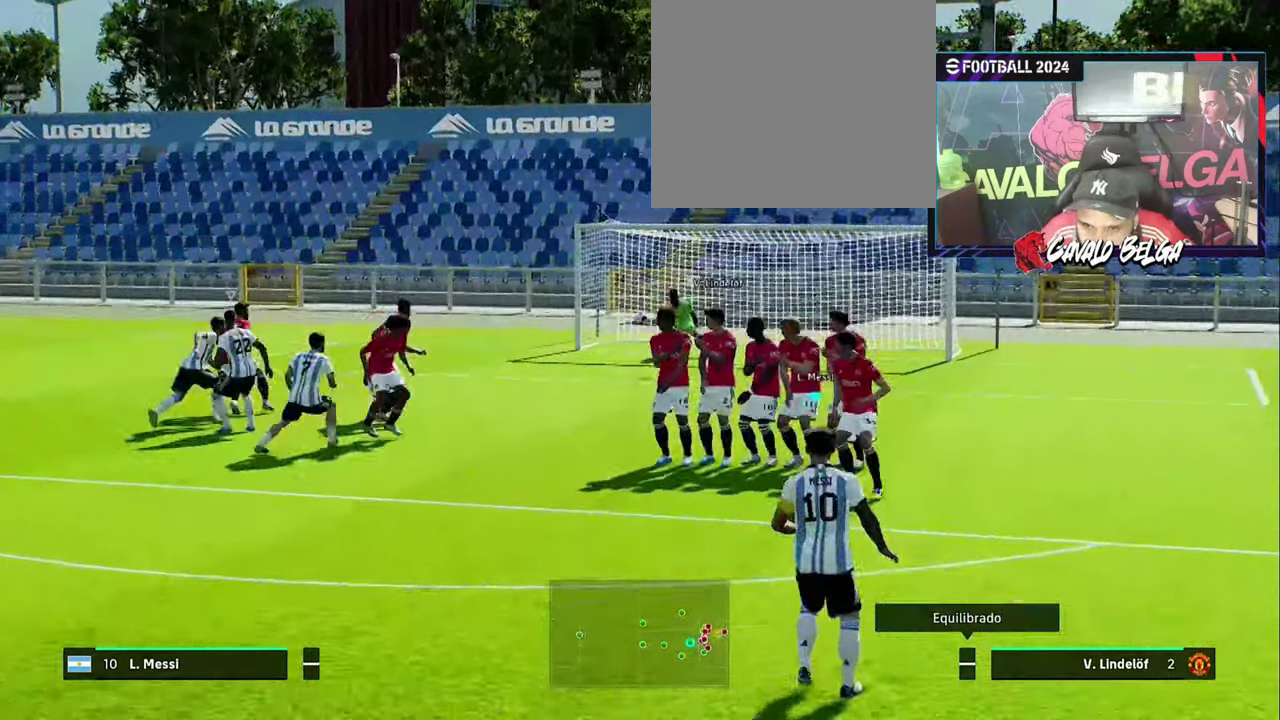
{"buttons": ["R1"], "left_stick": "up", "right_stick": "center", "events": [[133, "L1", "up"]]}
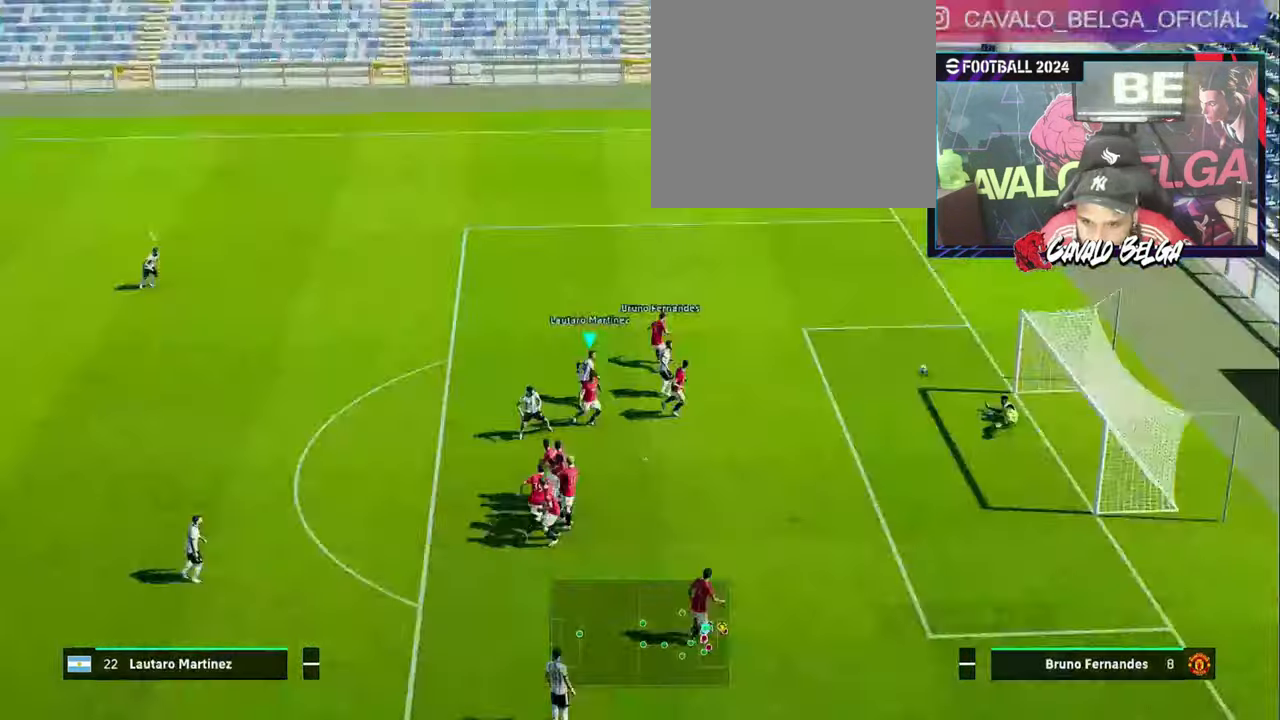
{"buttons": ["R1"], "left_stick": "up", "right_stick": "center", "events": []}
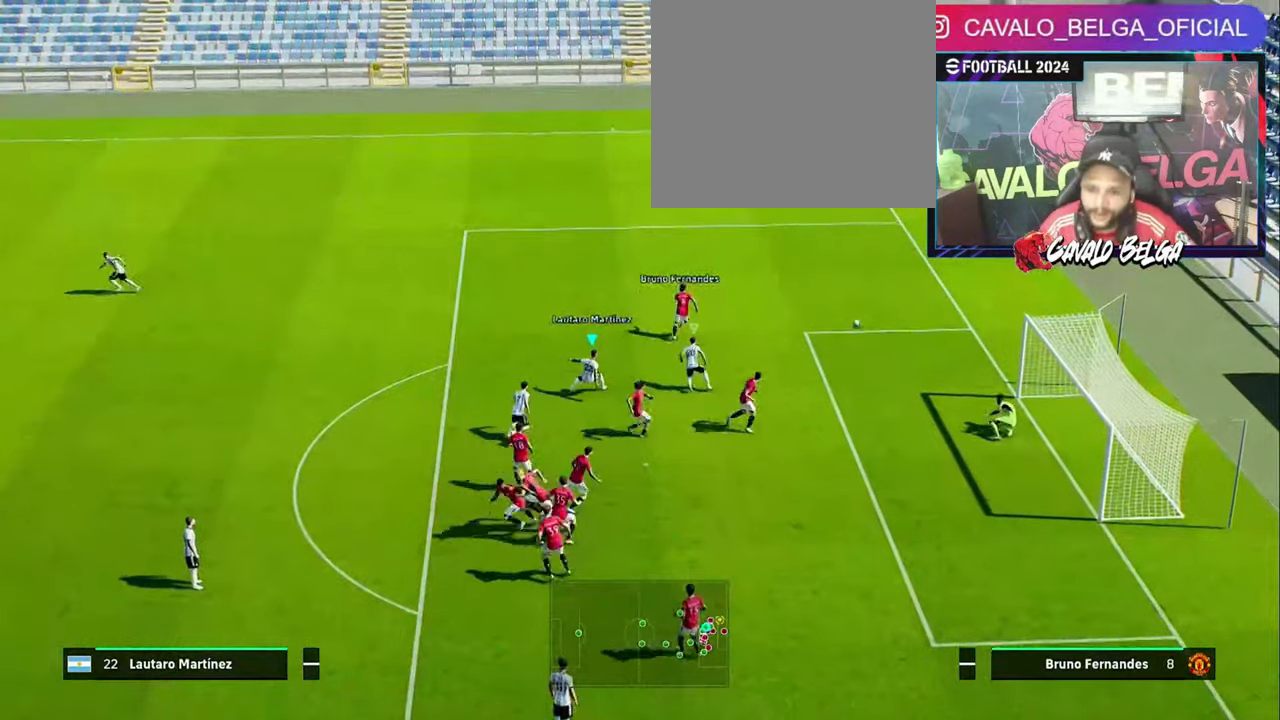
{"buttons": [], "left_stick": "center", "right_stick": "center", "events": [[33, "R1", "up"], [300, "left_stick", "center"]]}
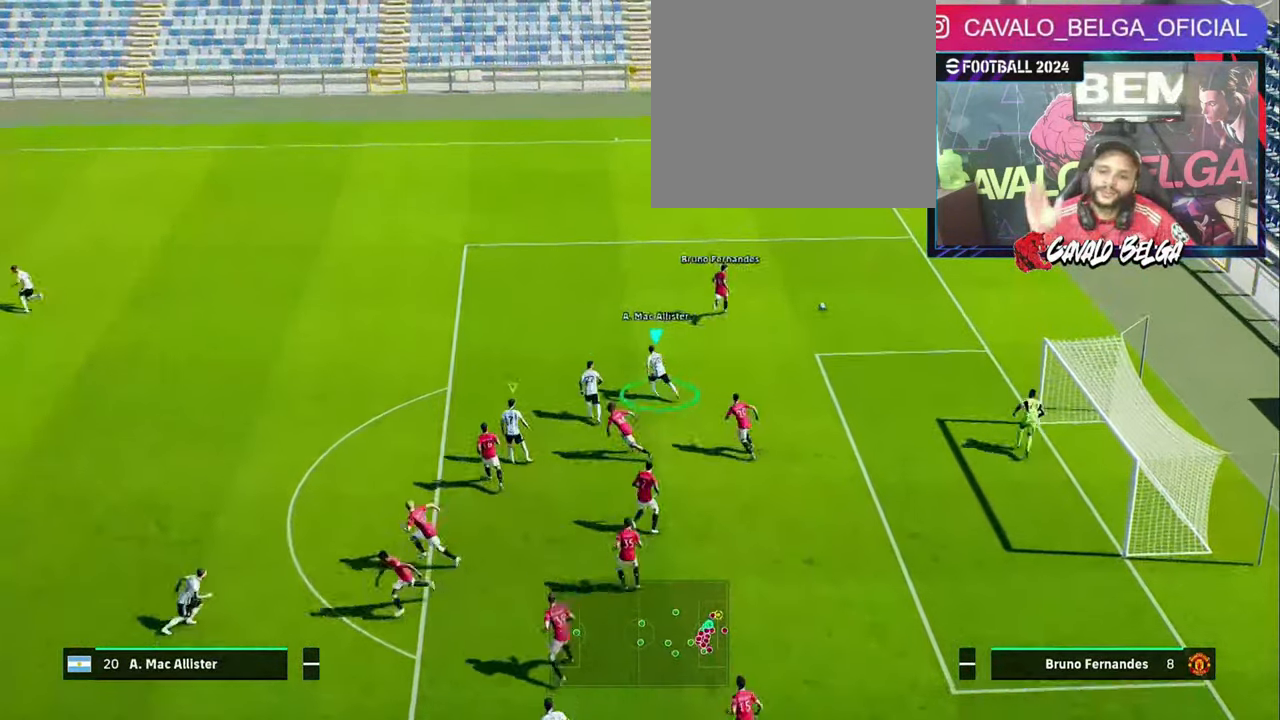
{"buttons": [], "left_stick": "center", "right_stick": "center", "events": []}
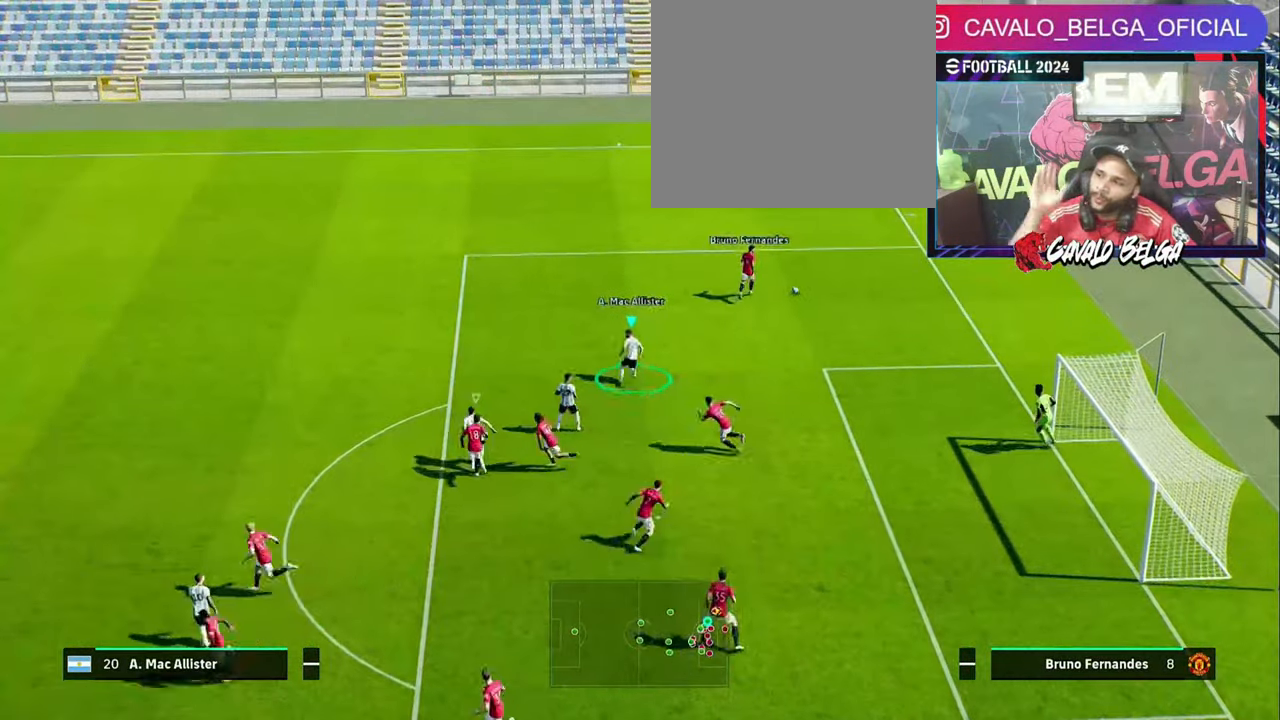
{"buttons": [], "left_stick": "center", "right_stick": "center", "events": []}
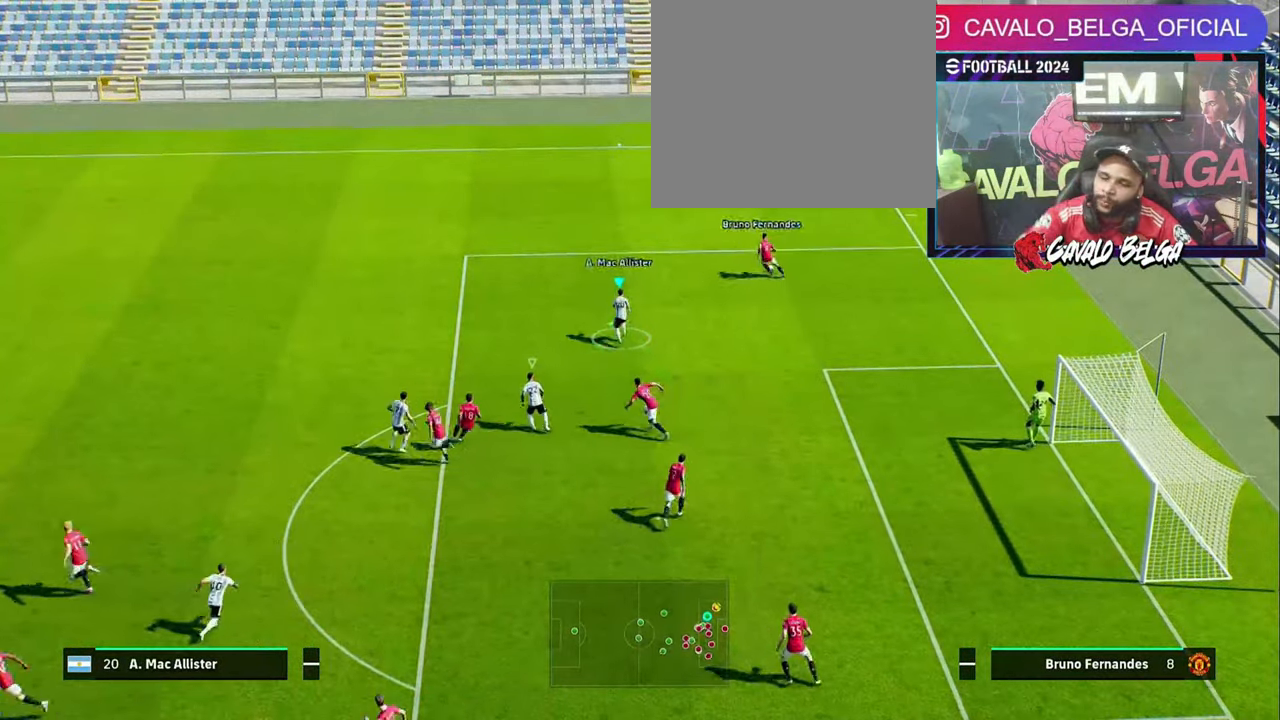
{"buttons": [], "left_stick": "center", "right_stick": "center", "events": []}
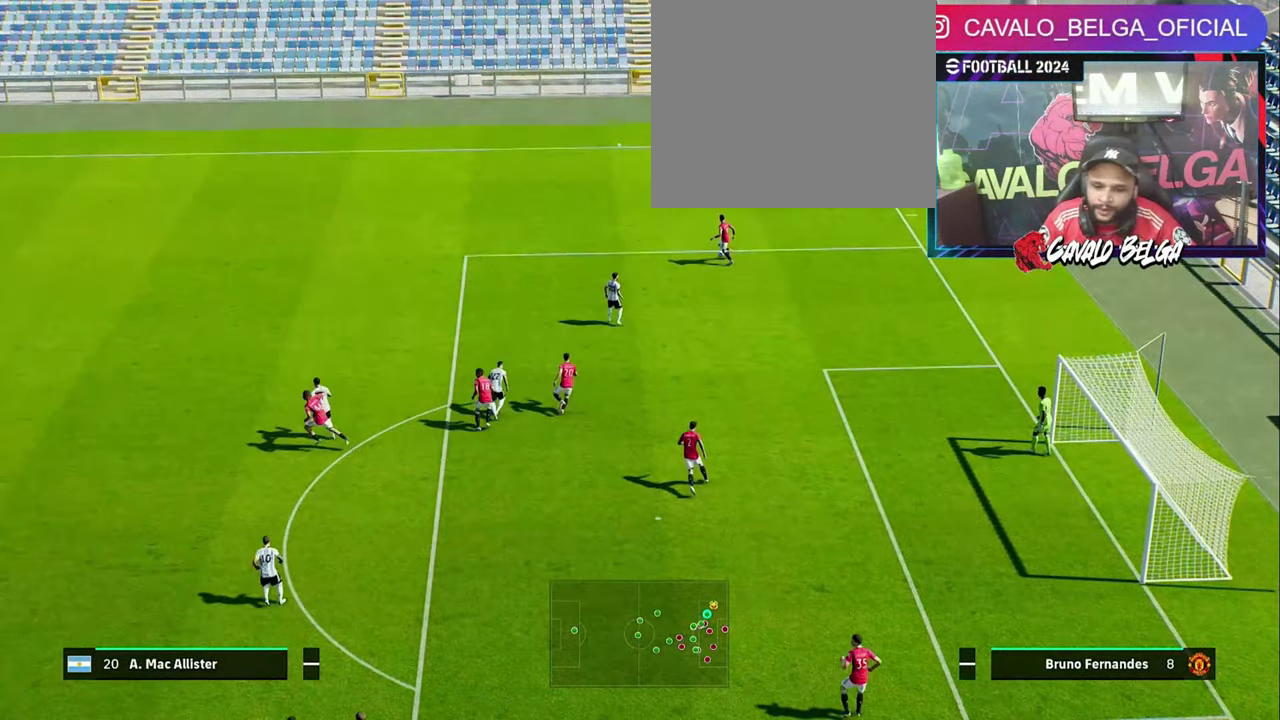
{"buttons": [], "left_stick": "center", "right_stick": "center", "events": [[167, "left_stick", "right"], [367, "left_stick", "center"]]}
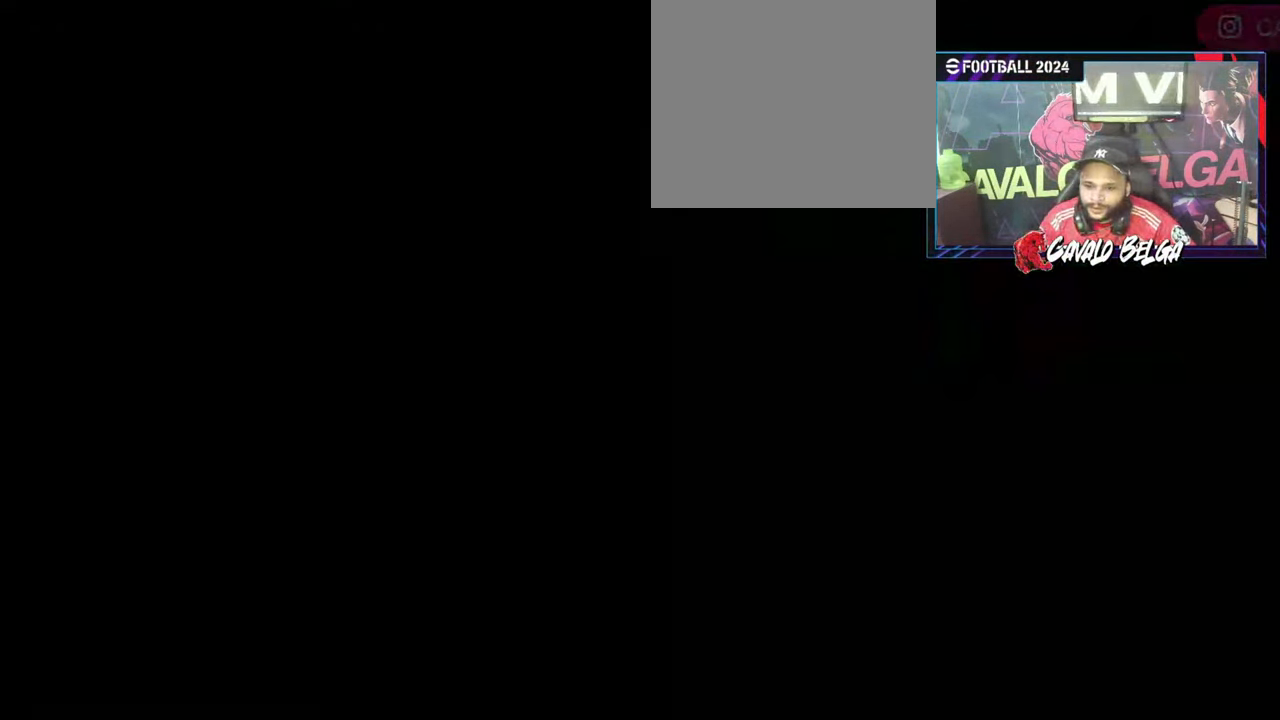
{"buttons": [], "left_stick": "down", "right_stick": "center", "events": [[67, "left_stick", "right"], [200, "left_stick", "center"], [467, "left_stick", "down"]]}
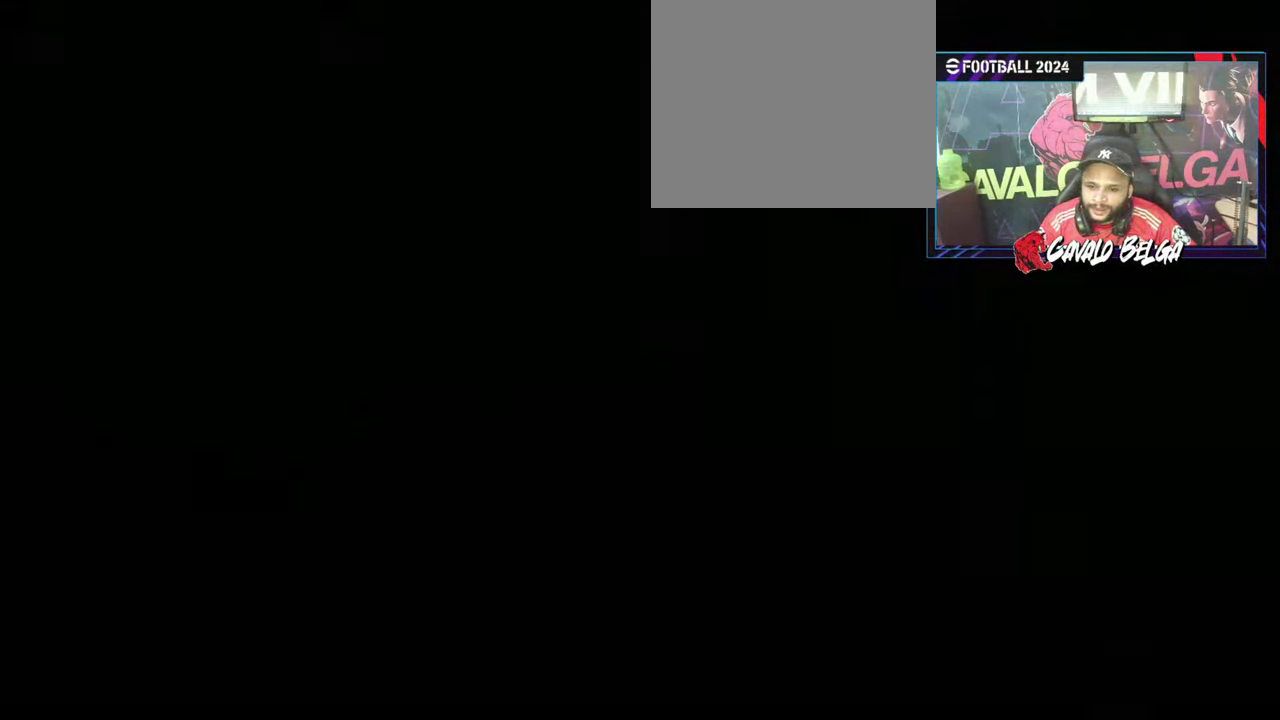
{"buttons": [], "left_stick": "center", "right_stick": "center", "events": [[33, "left_stick", "left"], [100, "left_stick", "center"], [267, "left_stick", "left"], [367, "left_stick", "center"]]}
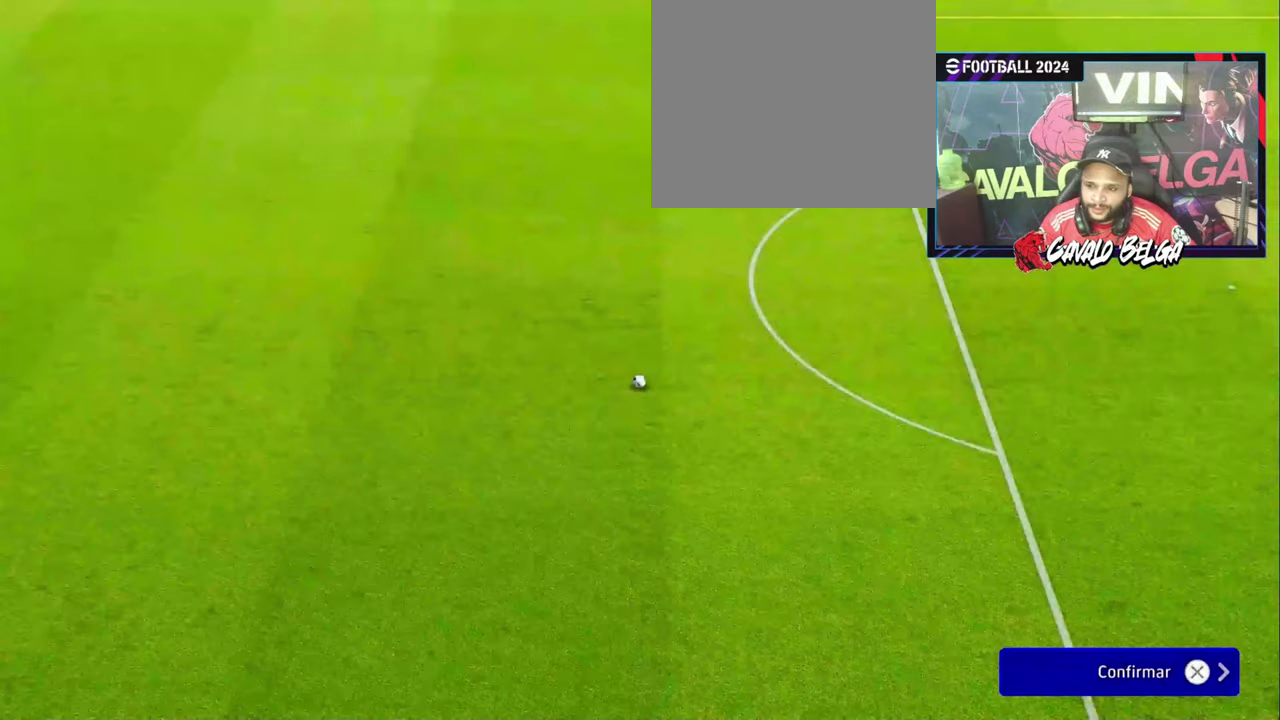
{"buttons": [], "left_stick": "center", "right_stick": "center", "events": [[34, "CROSS", "down"], [167, "CROSS", "up"]]}
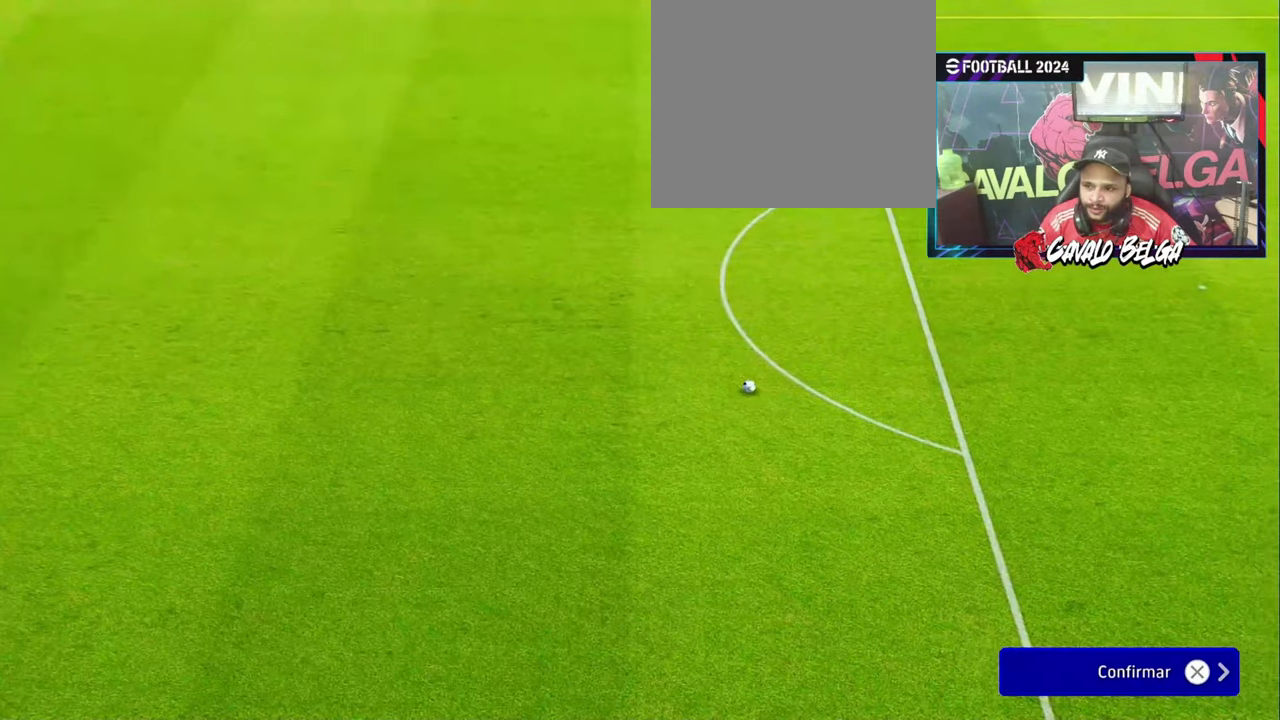
{"buttons": [], "left_stick": "center", "right_stick": "center", "events": []}
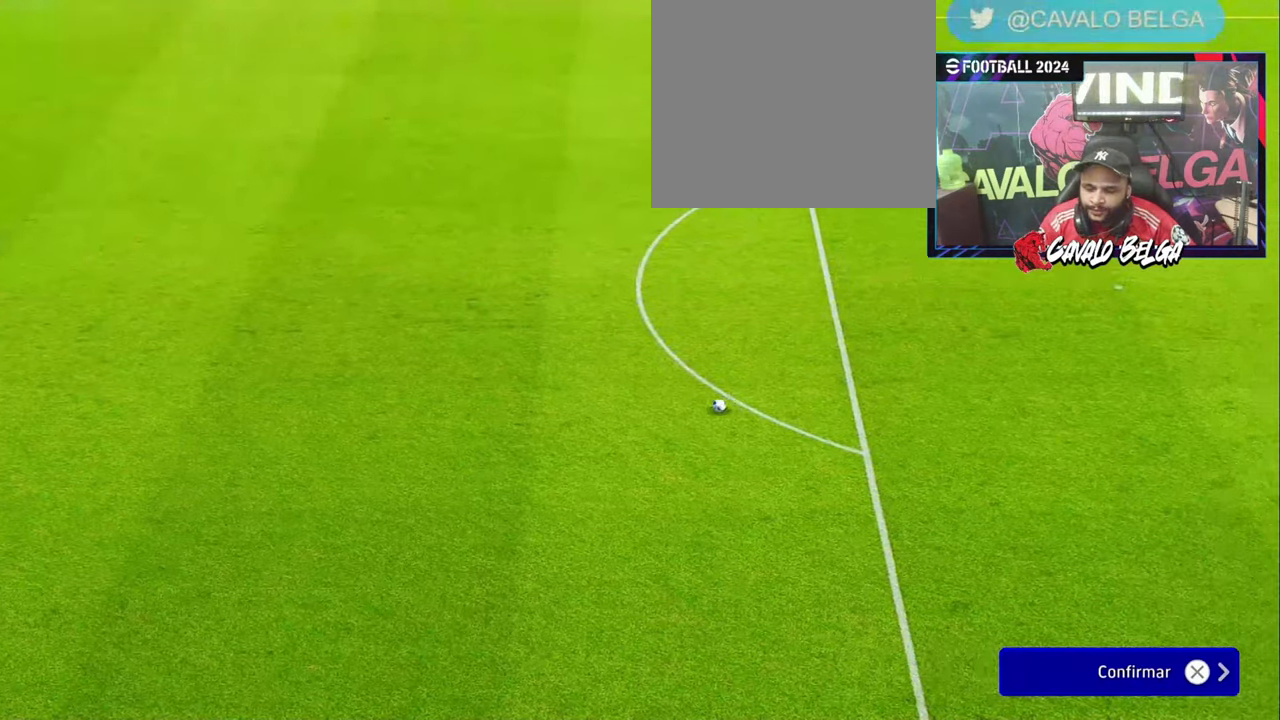
{"buttons": [], "left_stick": "center", "right_stick": "center", "events": []}
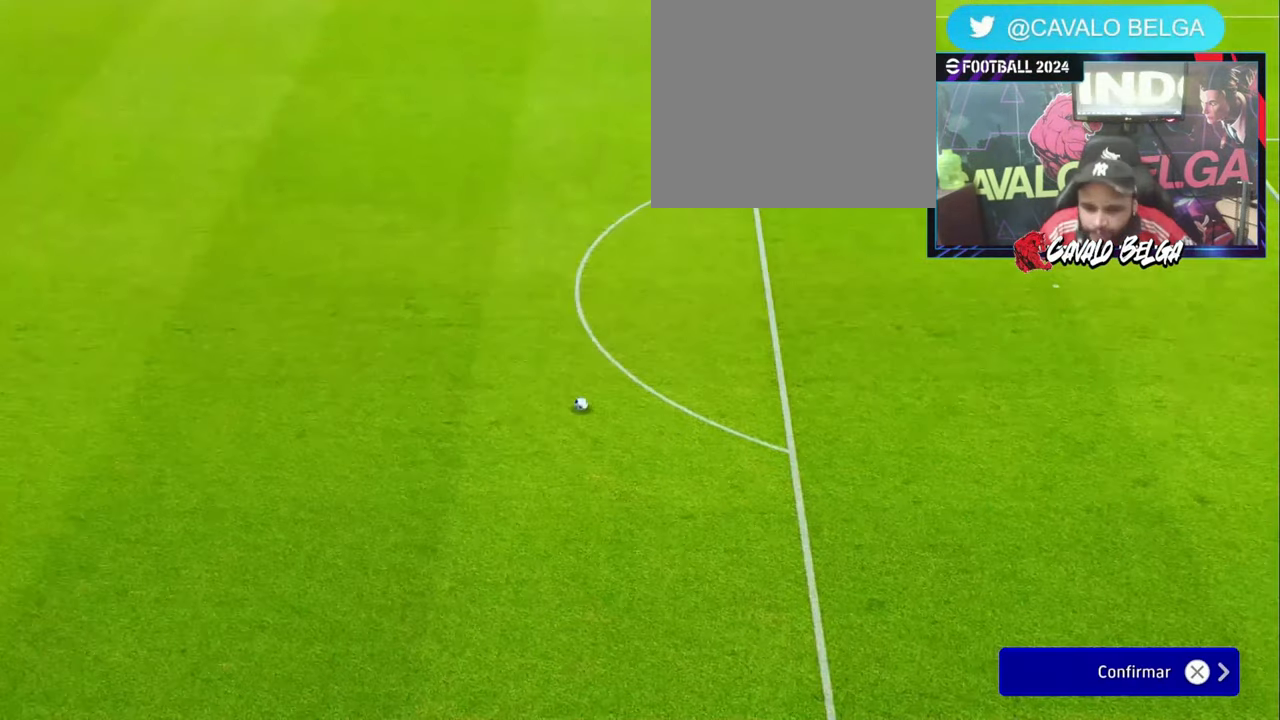
{"buttons": [], "left_stick": "center", "right_stick": "center", "events": []}